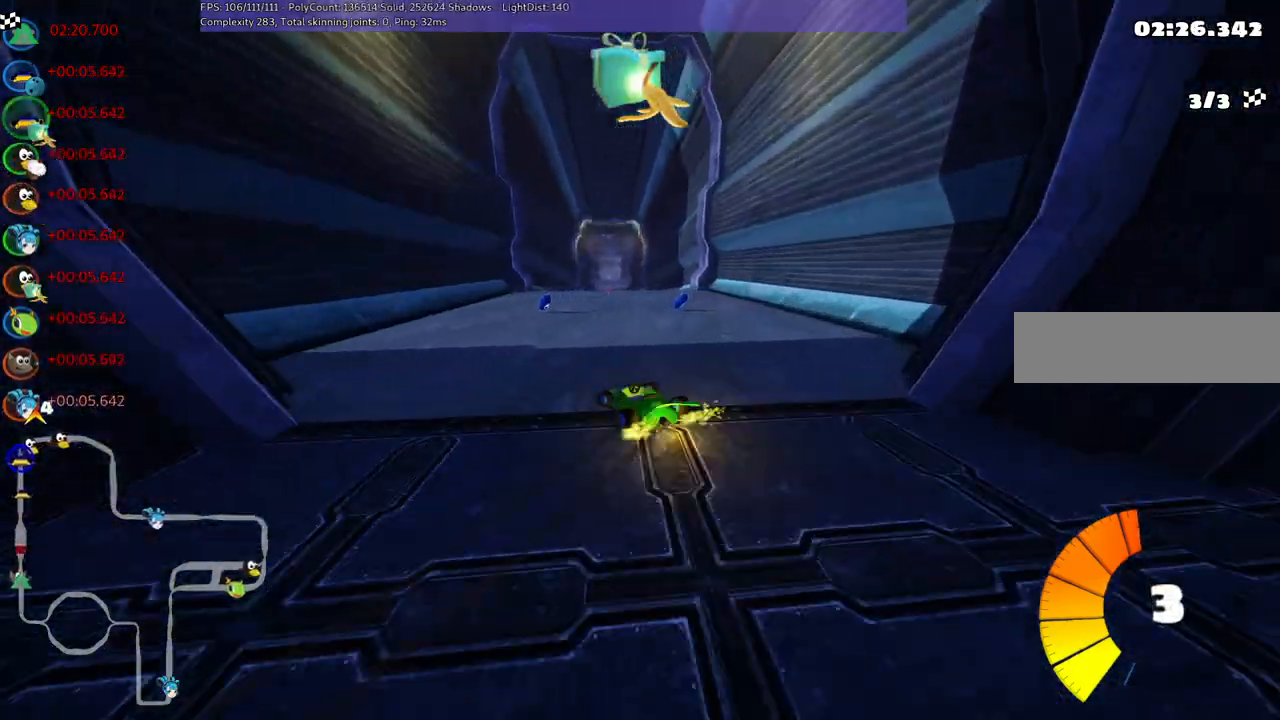
Gameplay with keyboard; each line is a JSON object with the keys held at the frame after it. "events" lists presses ("down") and releases ("up") of ".", "/", "alt_r", "b", "c", "comma", "ctrl_r", "d", "down", "f", "g", "h", "j", "k", "l", "left", "m", "n", "quote", "return", "right", "semicolon", "shift_r", "space", "super", "up" and "v" between this image and that frame as [ms after this image, input, new state], when the widget could be followed in between. No other keys are recorded. Mouse input is not recorded.
{"keys": ["right", "up"], "events": [[50, "right", "up"], [100, "m", "up"], [100, "n", "down"], [184, "left", "up"], [184, "right", "down"], [334, "n", "up"]]}
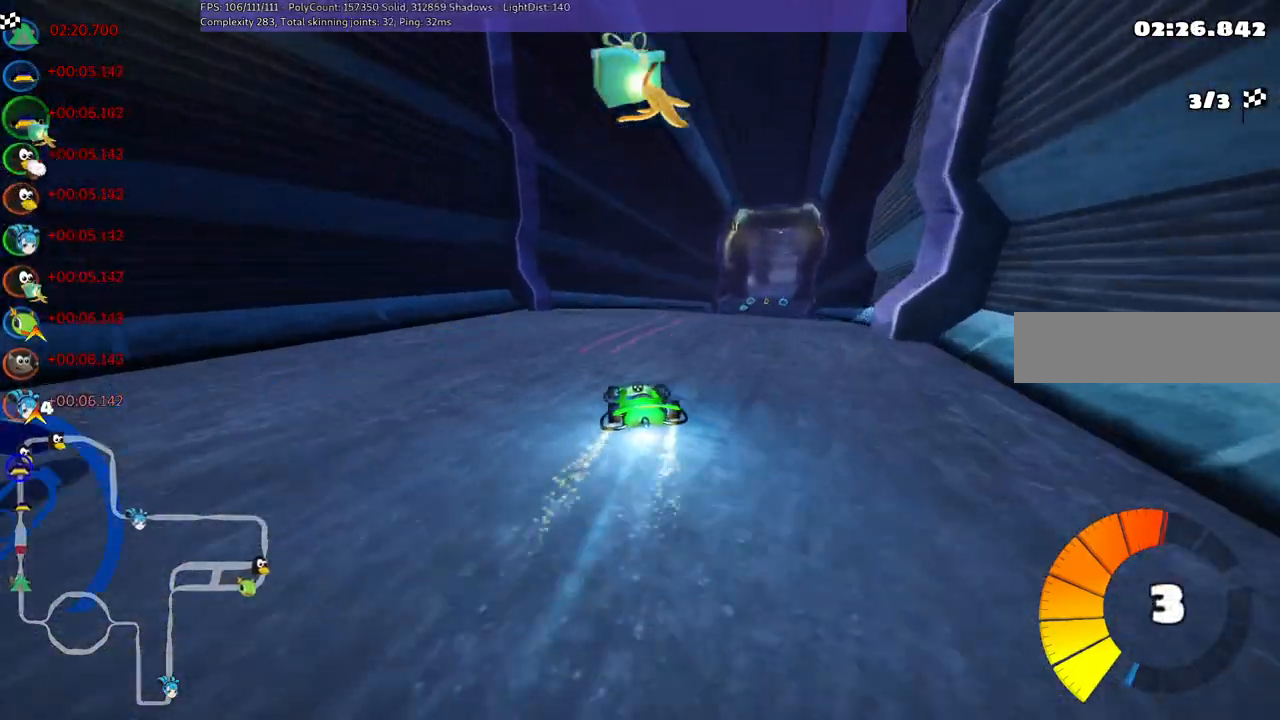
{"keys": ["left", "up"], "events": [[17, "space", "down"], [167, "right", "up"], [167, "space", "up"], [400, "left", "down"]]}
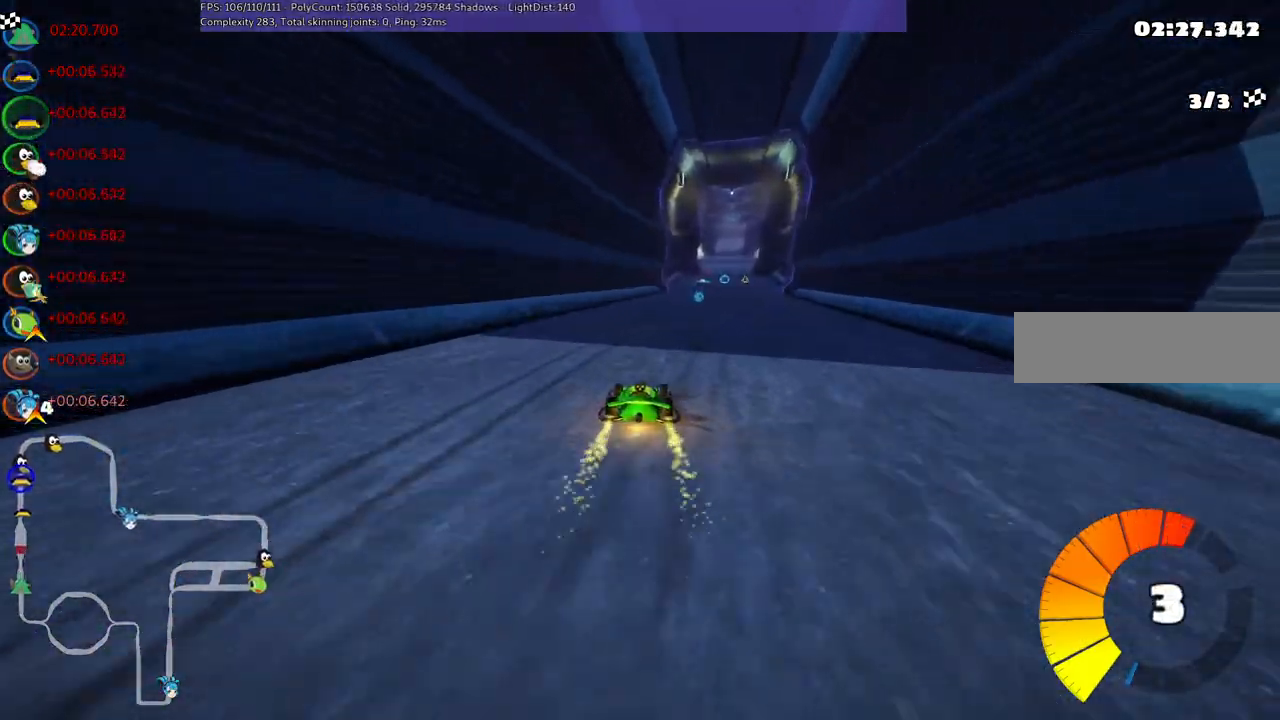
{"keys": ["m", "n", "right", "up"], "events": [[34, "left", "up"], [234, "m", "down"], [234, "right", "down"], [467, "n", "down"]]}
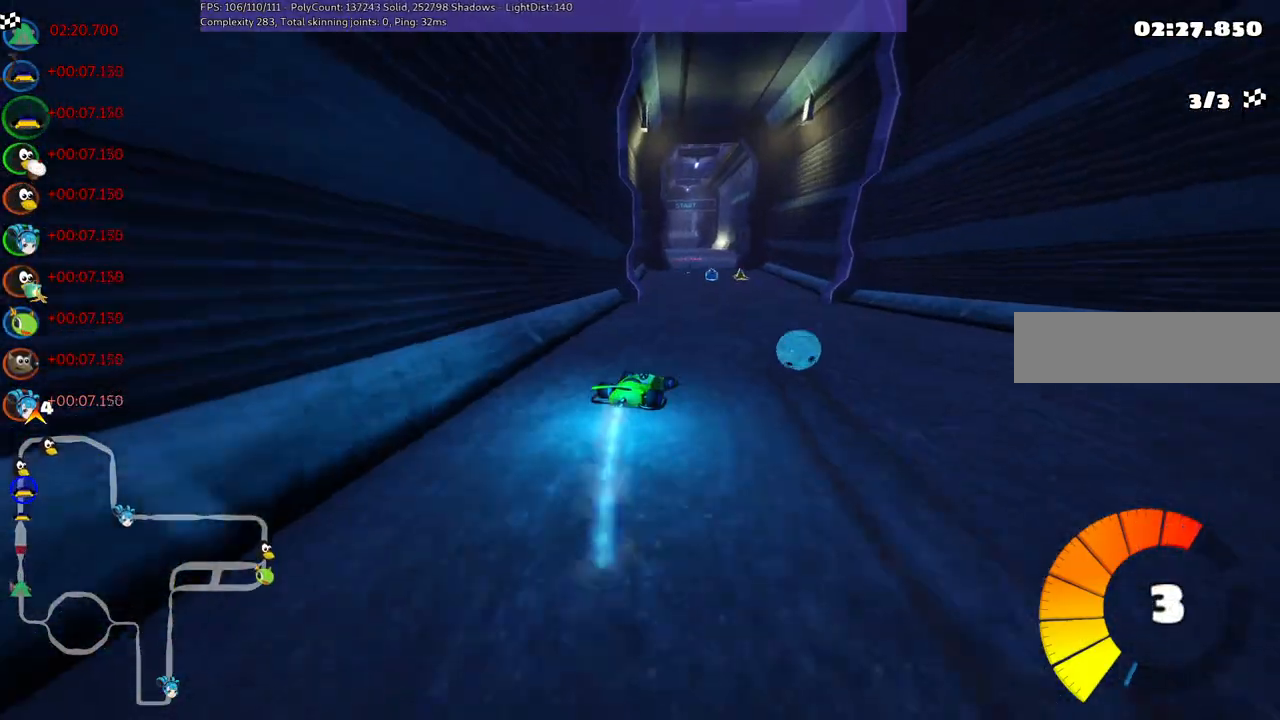
{"keys": ["left", "m", "up"], "events": [[17, "left", "down"], [17, "right", "up"], [117, "n", "up"]]}
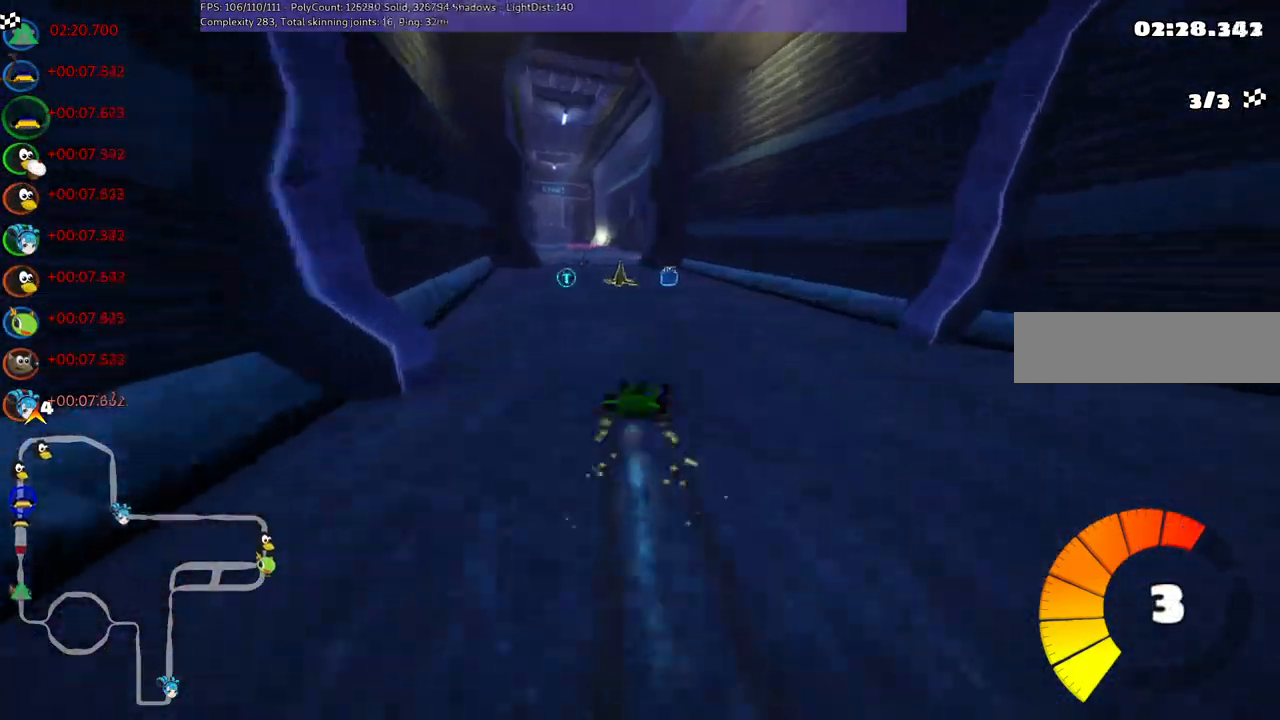
{"keys": ["down", "left"], "events": [[34, "right", "down"], [84, "left", "up"], [134, "left", "down"], [184, "right", "up"], [267, "m", "up"], [367, "up", "up"], [467, "down", "down"]]}
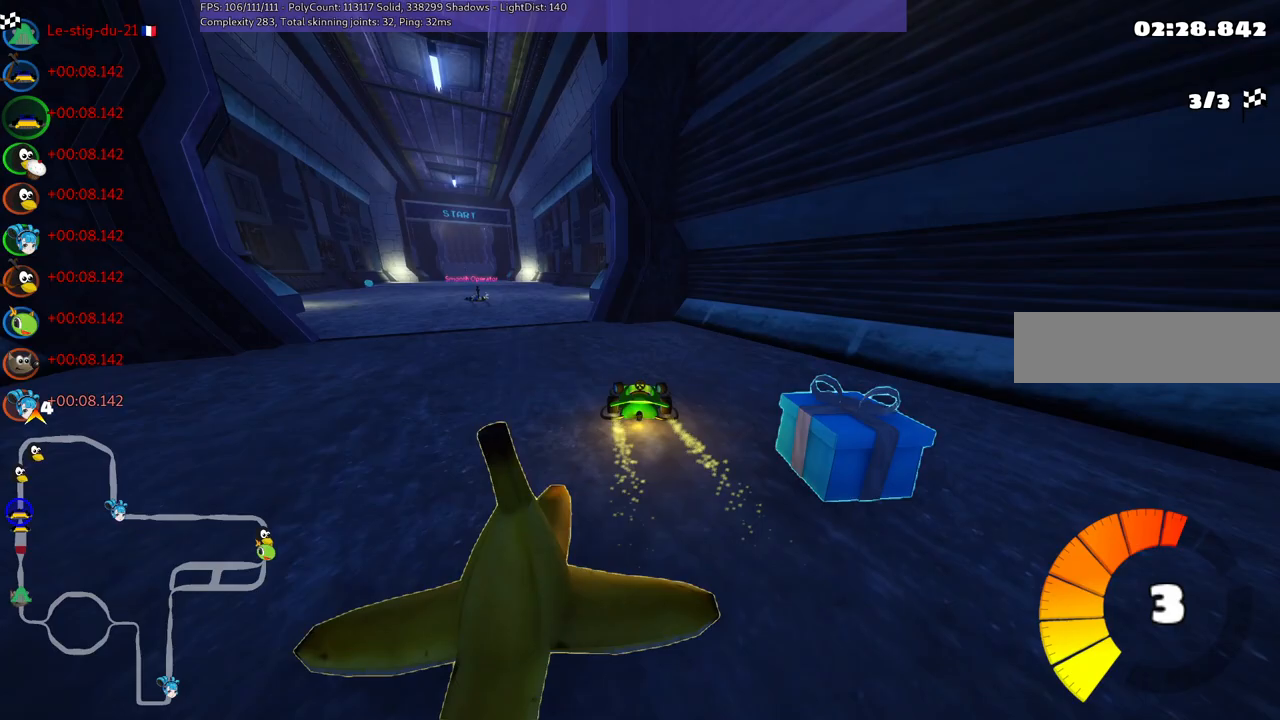
{"keys": ["up"], "events": [[200, "down", "up"], [284, "up", "down"], [334, "n", "down"], [384, "left", "up"], [434, "n", "up"]]}
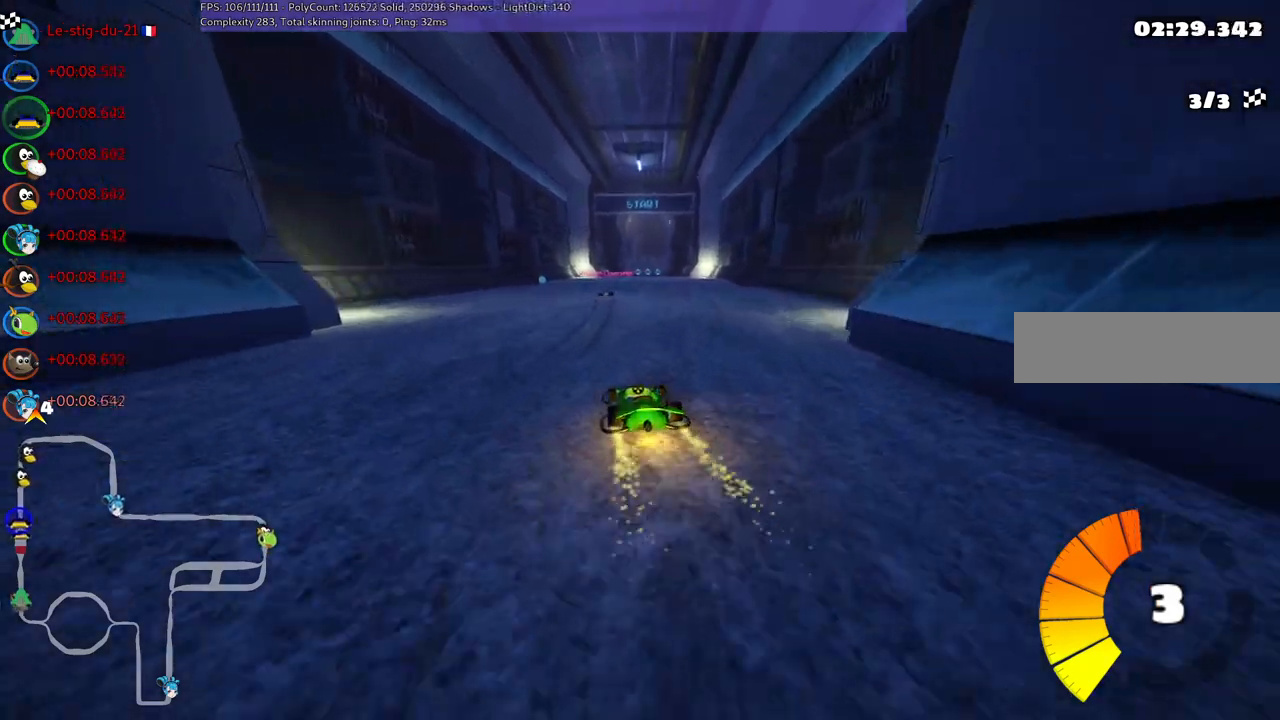
{"keys": ["n", "up"], "events": [[267, "right", "down"], [350, "n", "down"], [450, "right", "up"]]}
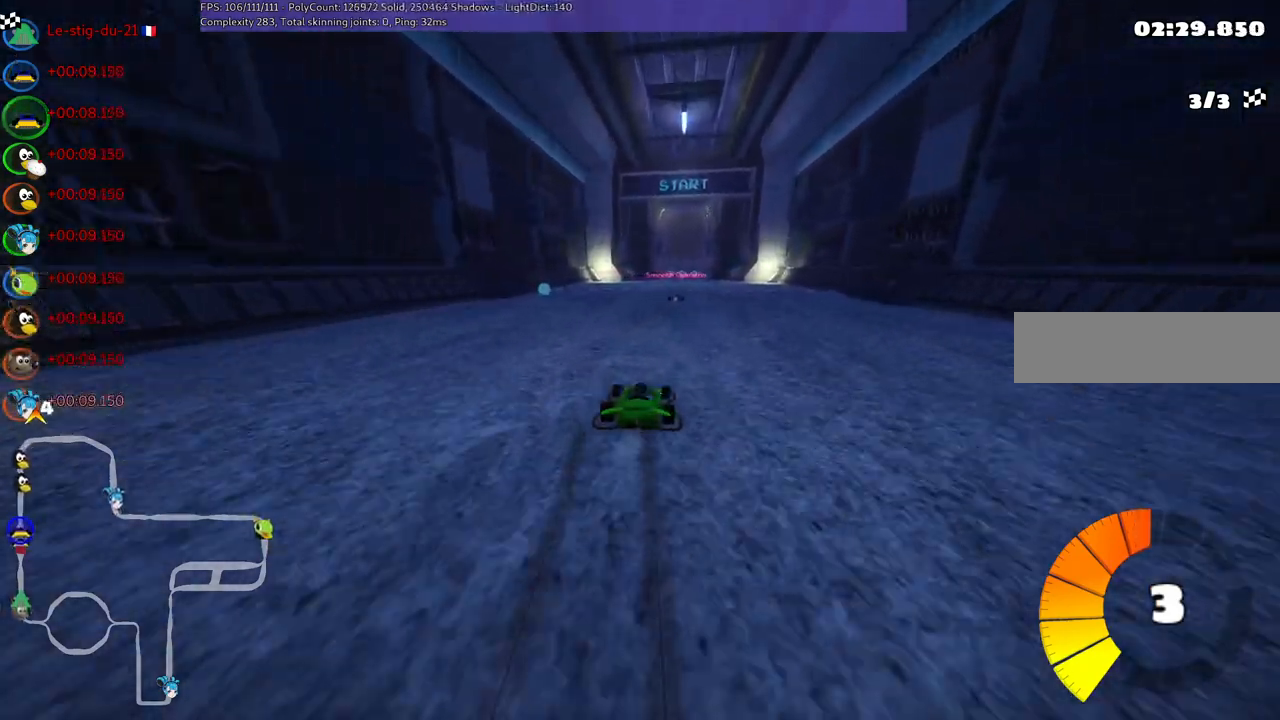
{"keys": ["up"], "events": [[184, "n", "up"], [184, "right", "down"], [317, "right", "up"]]}
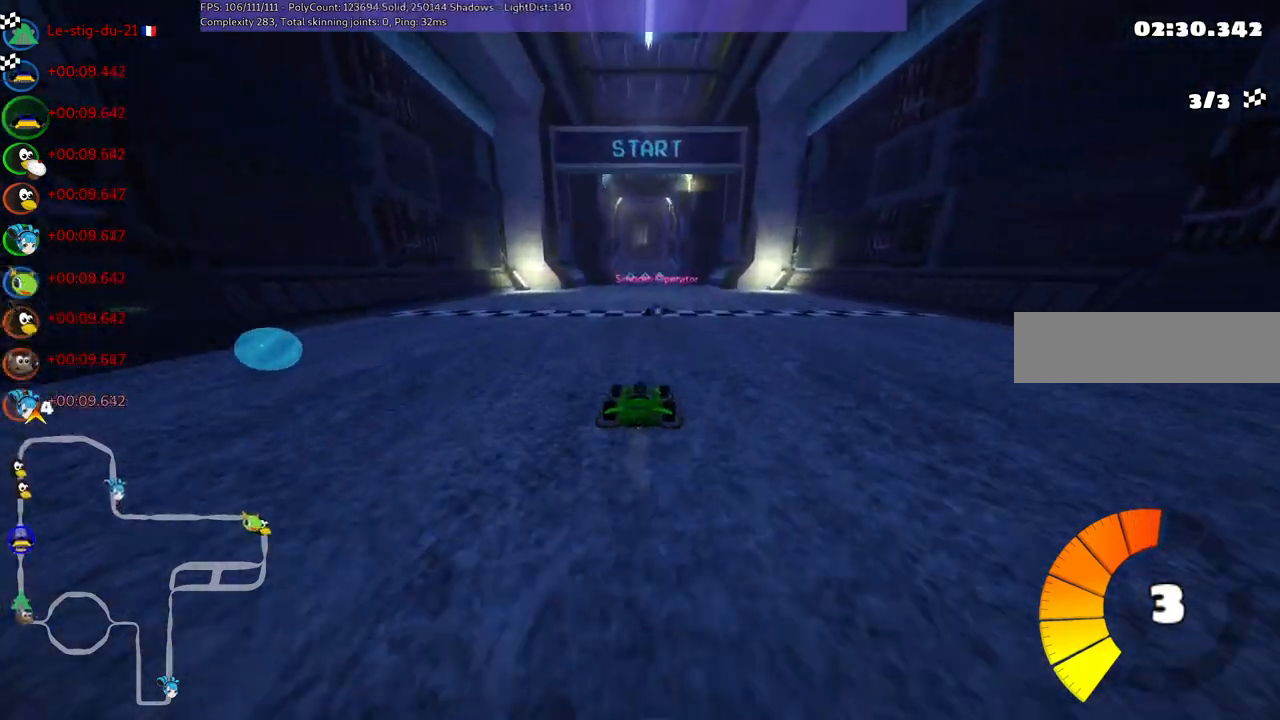
{"keys": ["up"], "events": []}
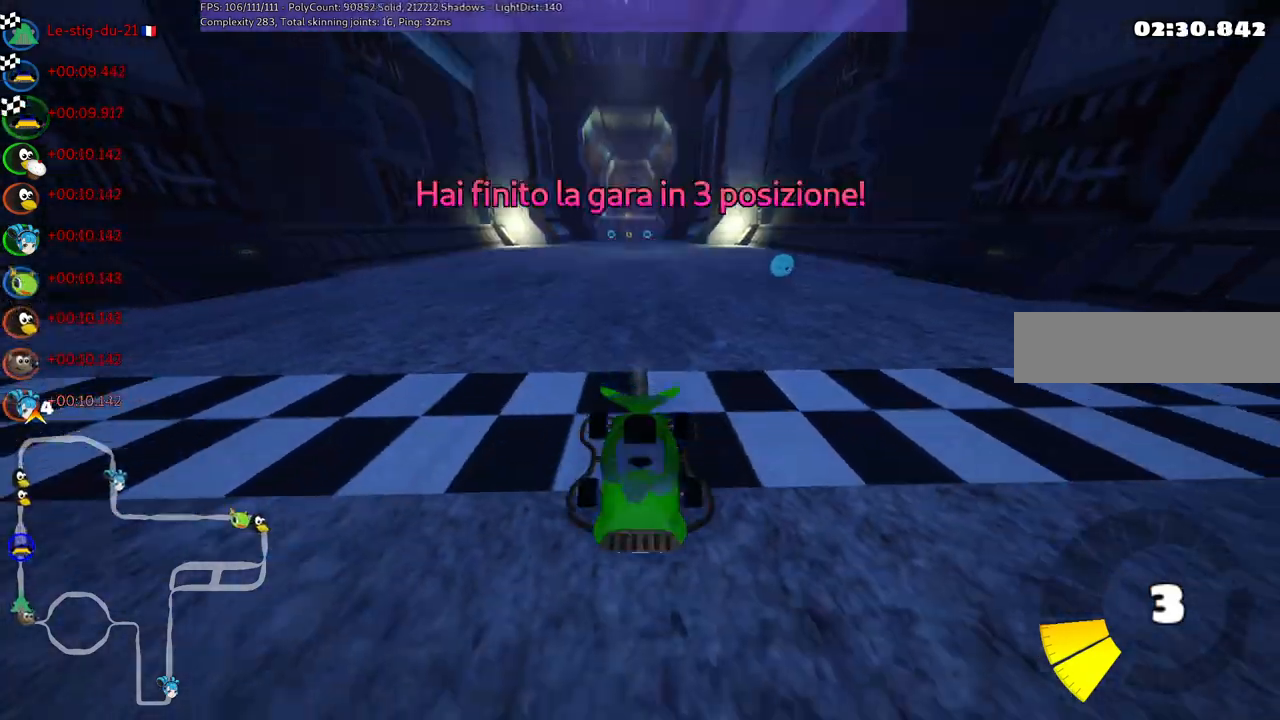
{"keys": [], "events": [[367, "up", "up"]]}
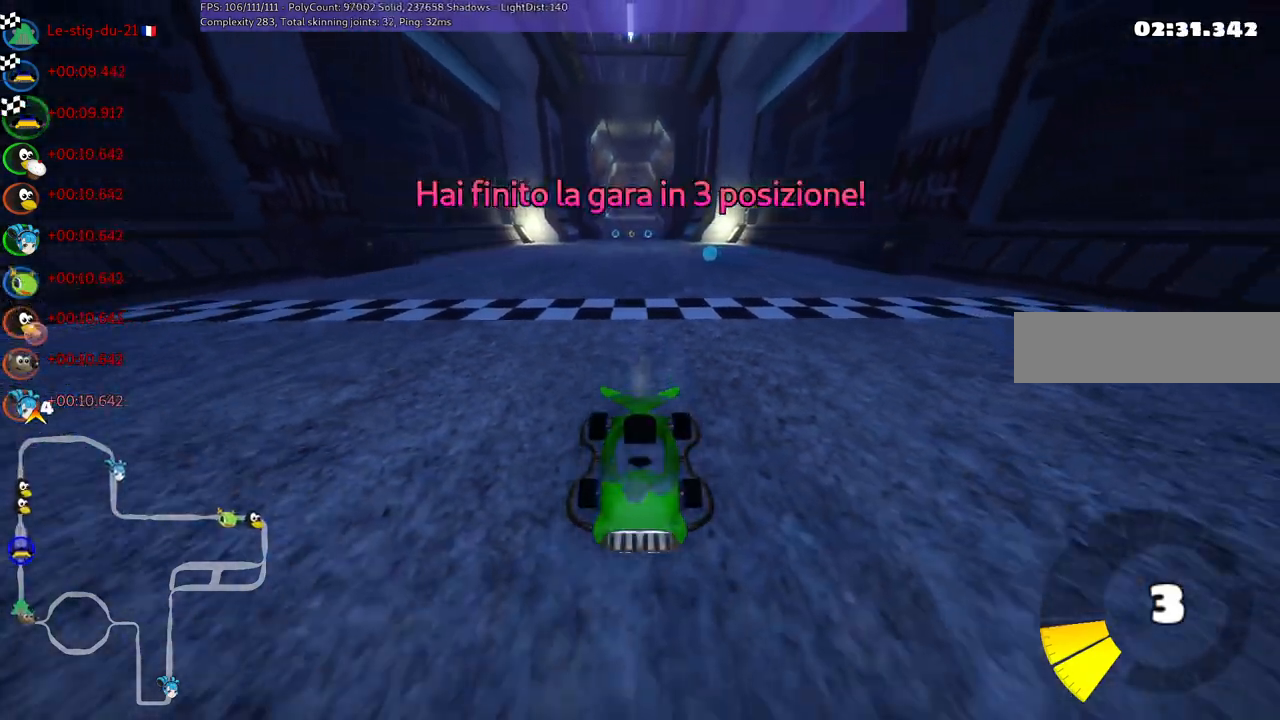
{"keys": ["right"], "events": [[434, "right", "down"]]}
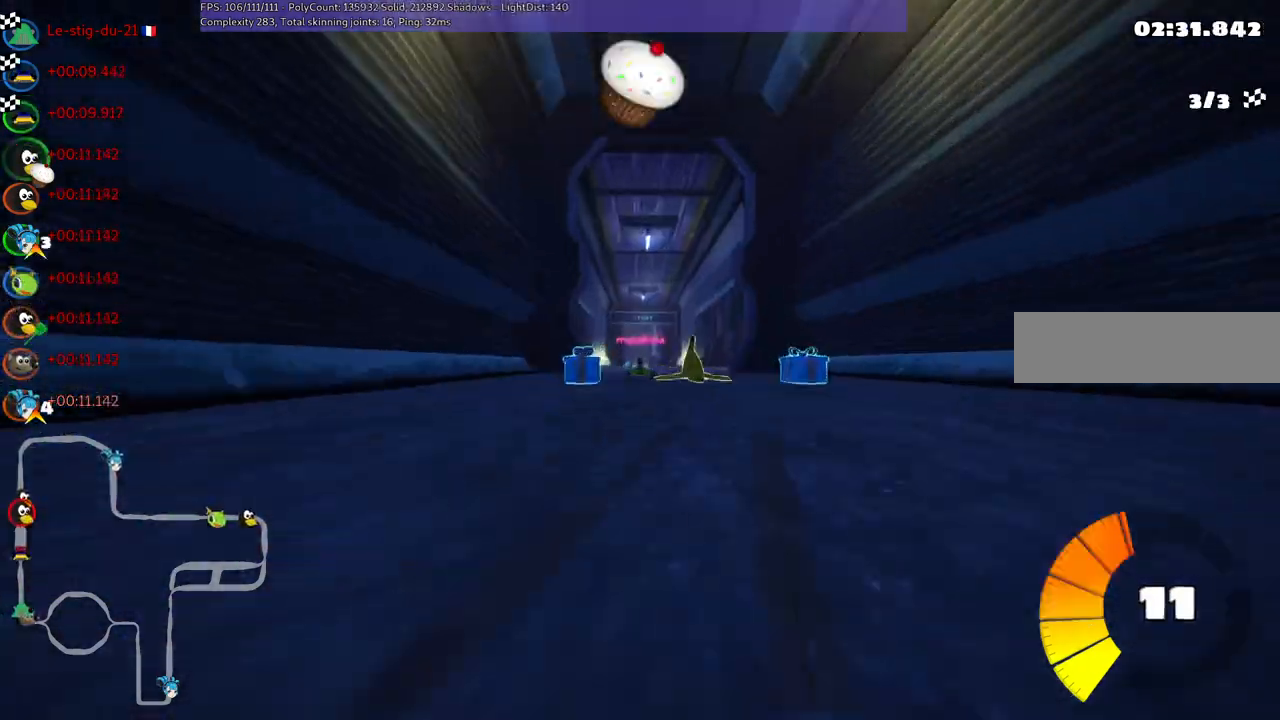
{"keys": [], "events": [[84, "right", "up"]]}
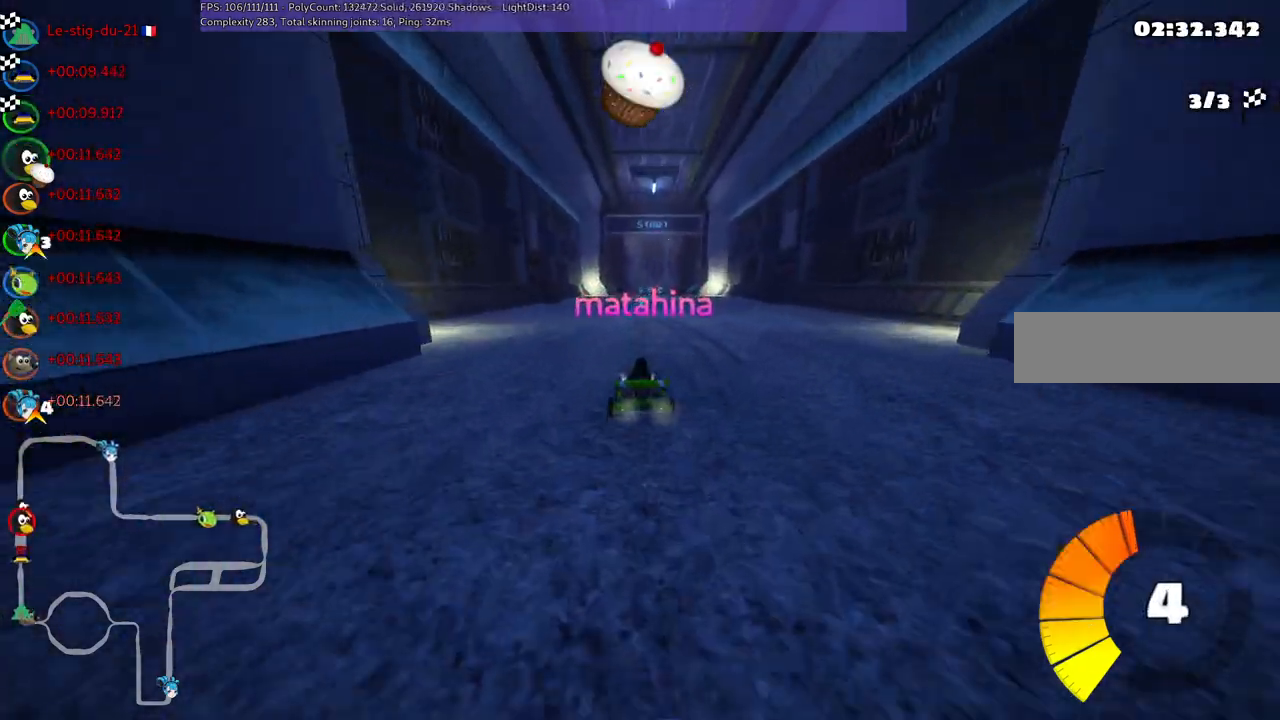
{"keys": [], "events": []}
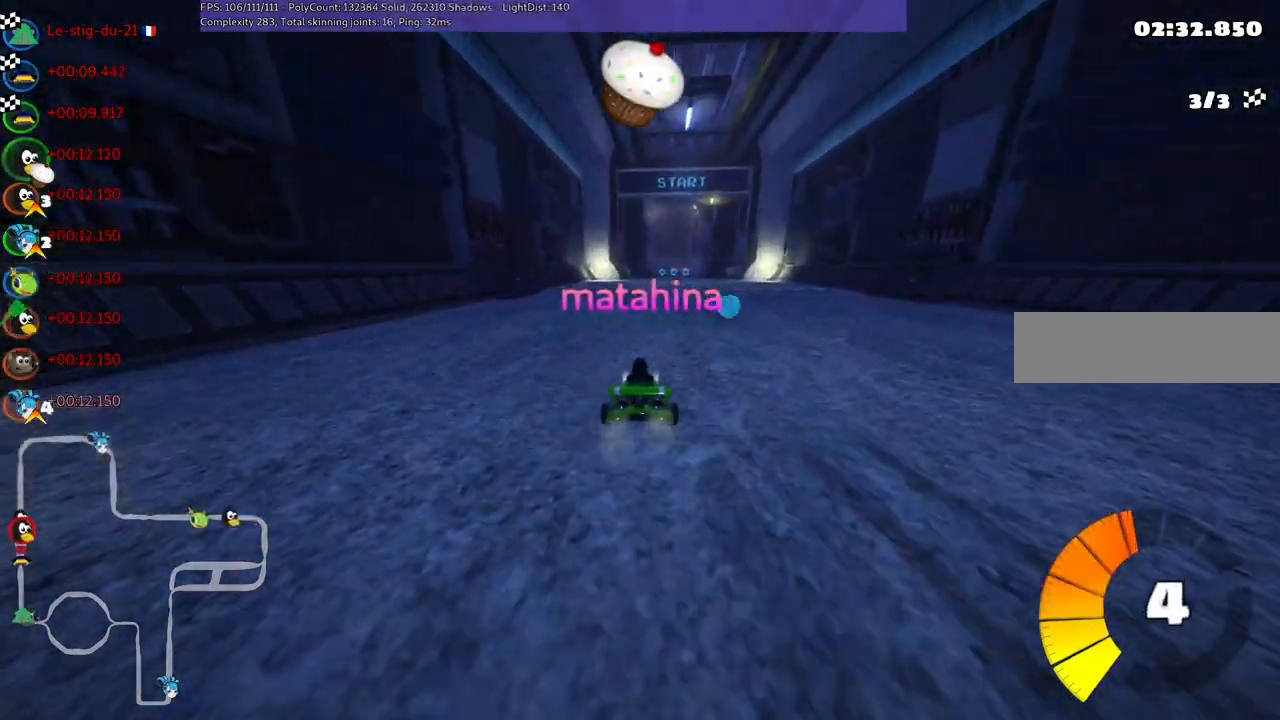
{"keys": [], "events": []}
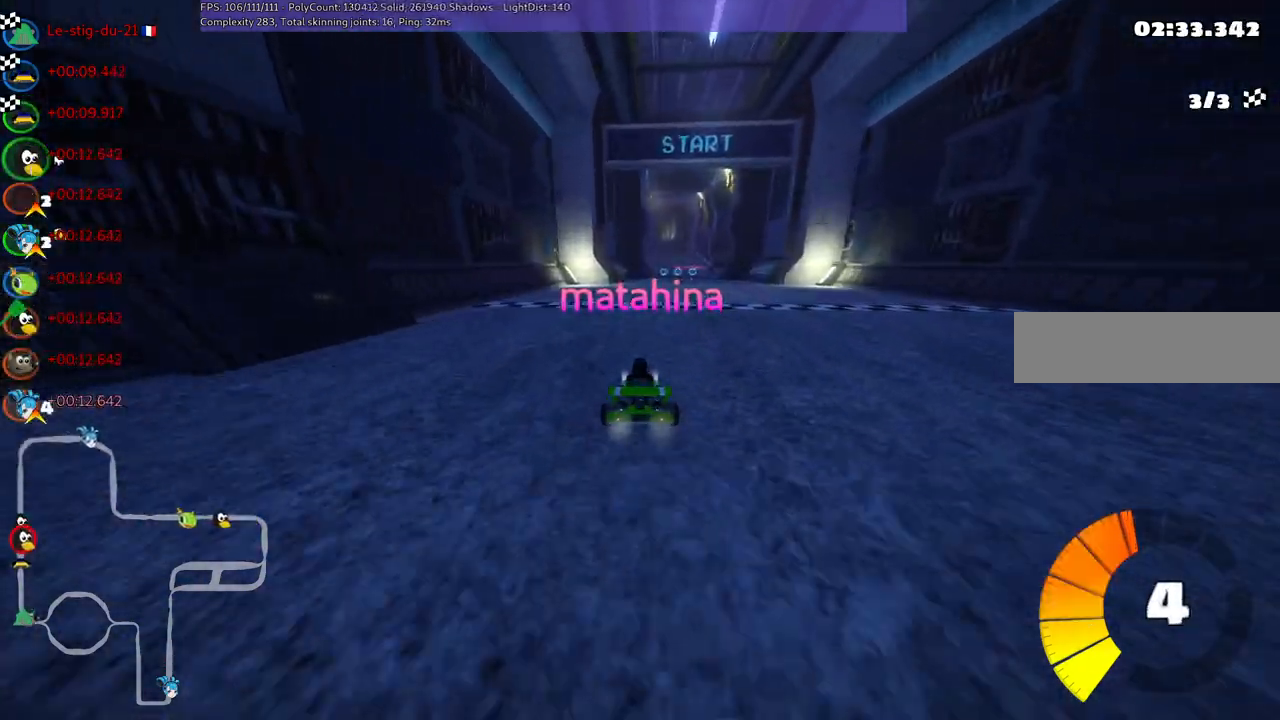
{"keys": [], "events": []}
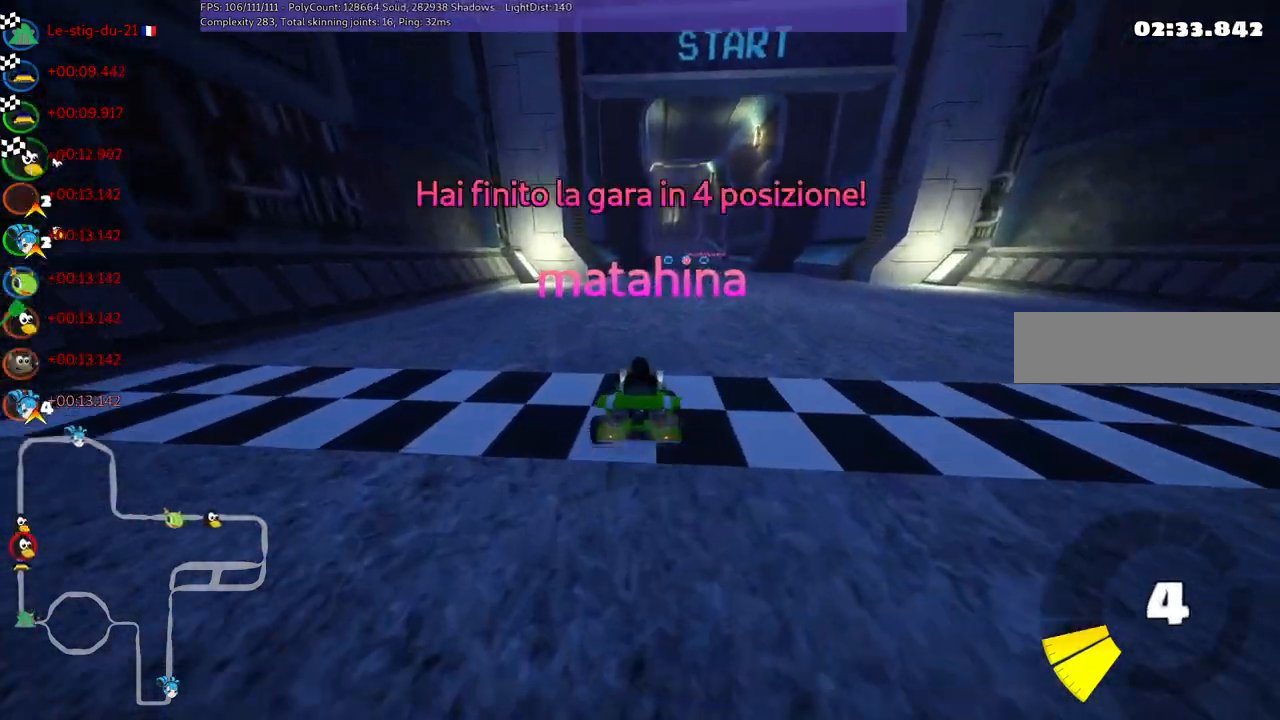
{"keys": [], "events": []}
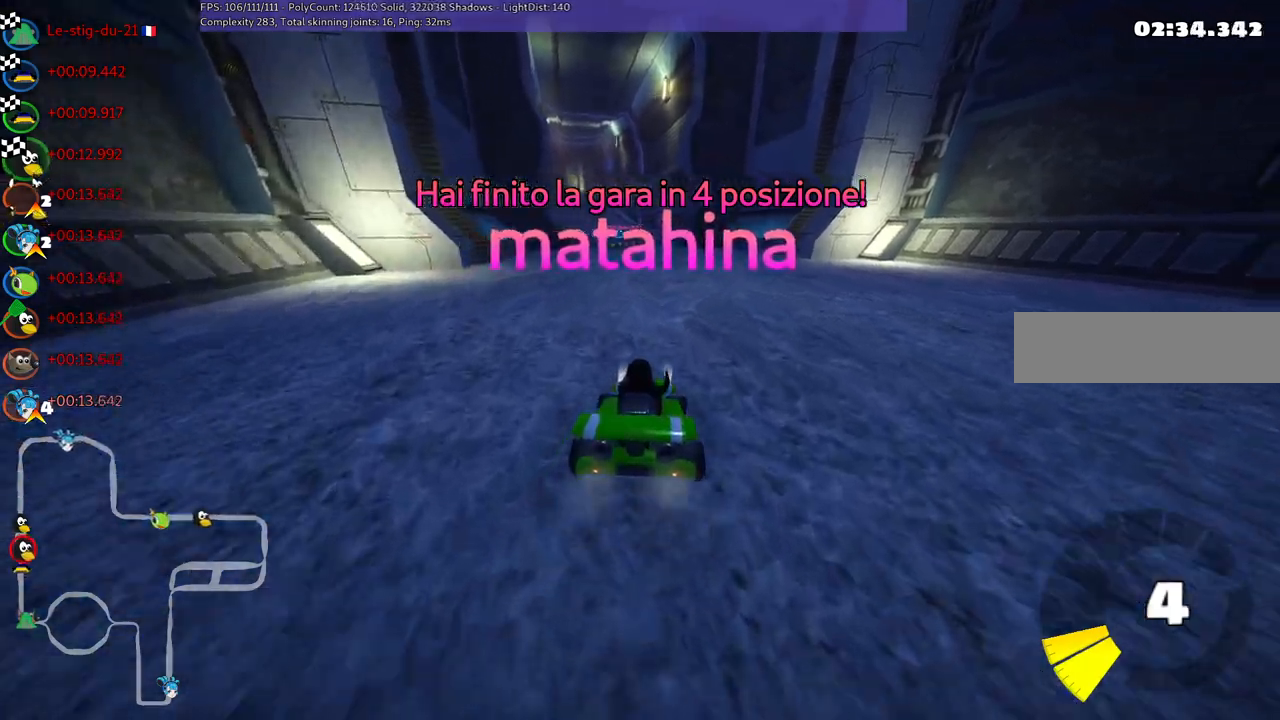
{"keys": ["right"], "events": [[484, "right", "down"]]}
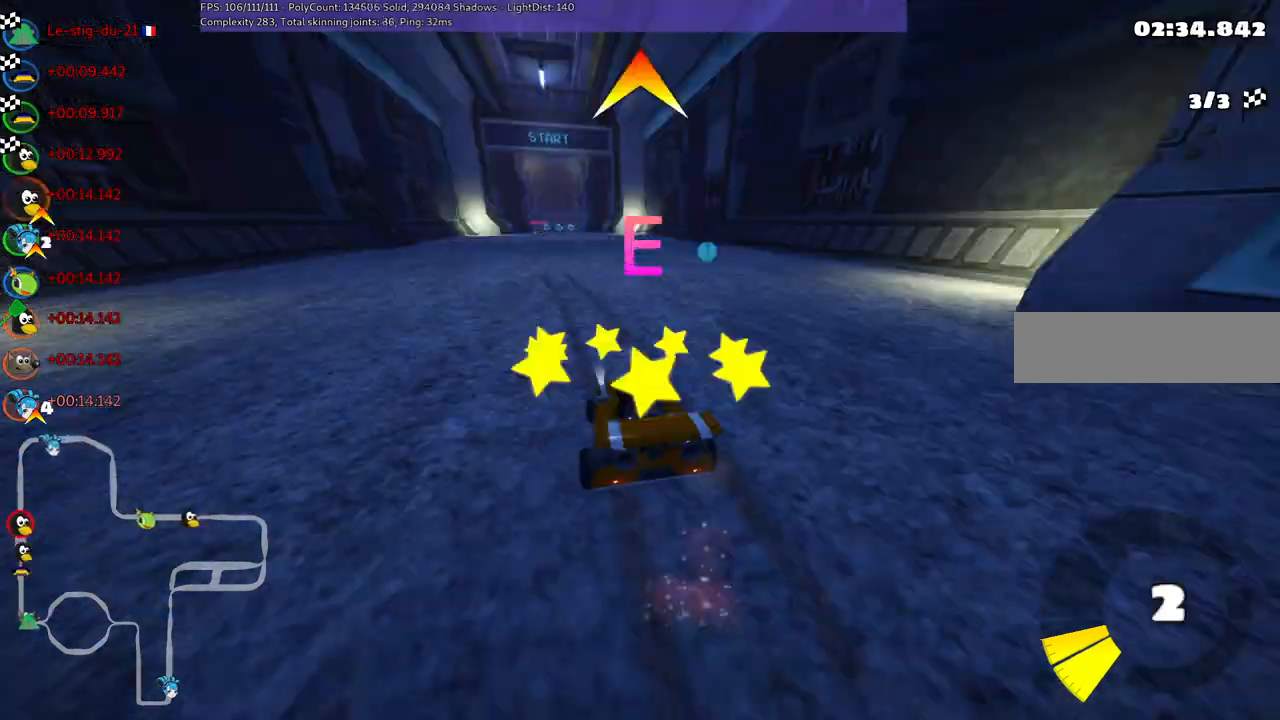
{"keys": [], "events": [[117, "right", "up"]]}
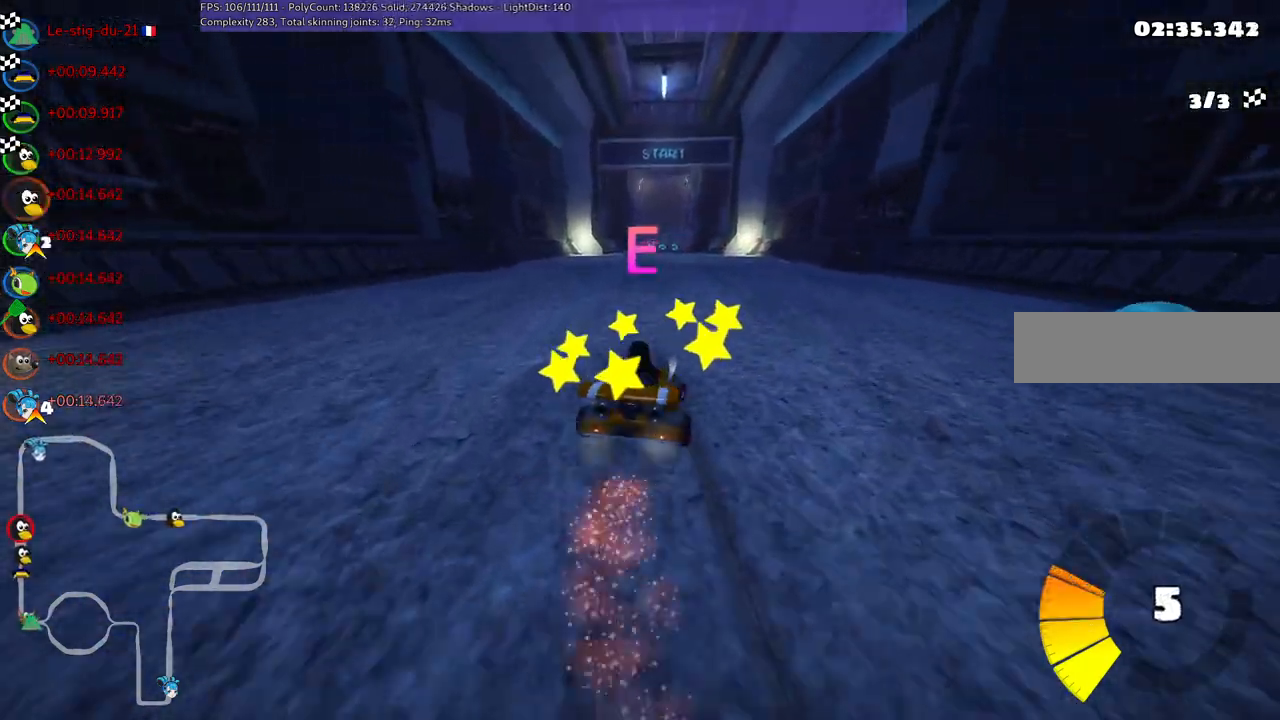
{"keys": [], "events": []}
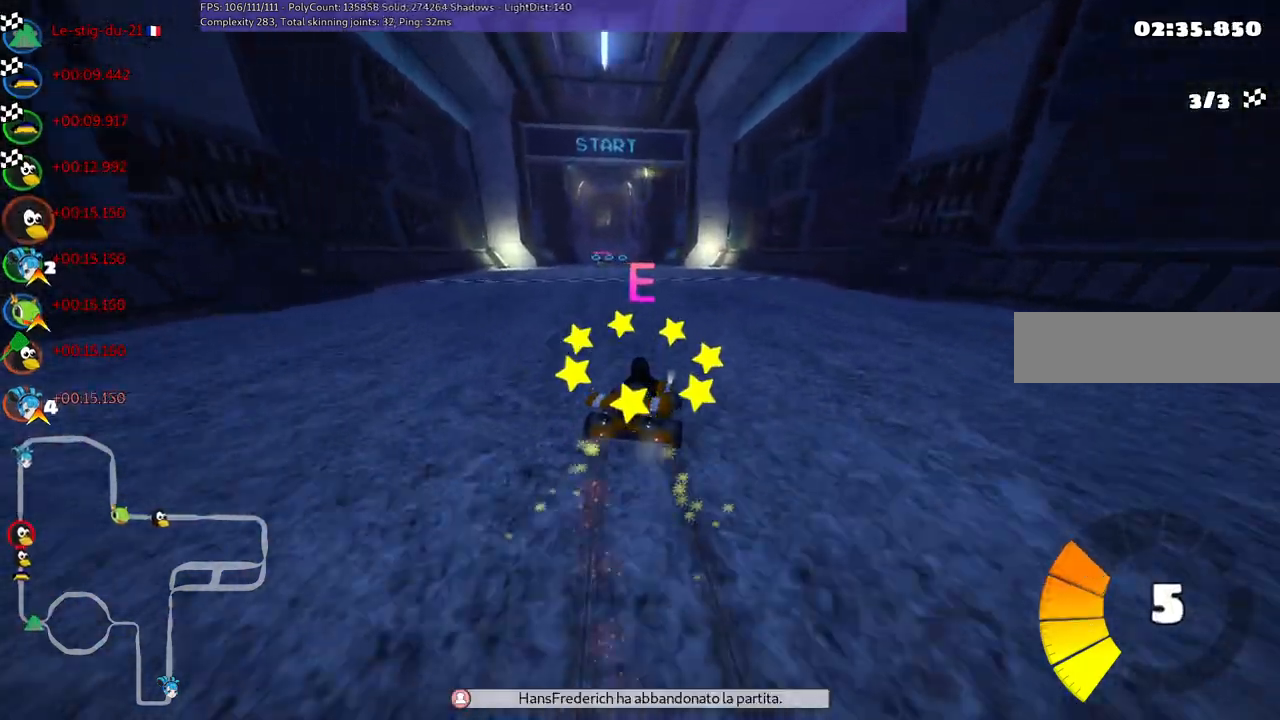
{"keys": [], "events": []}
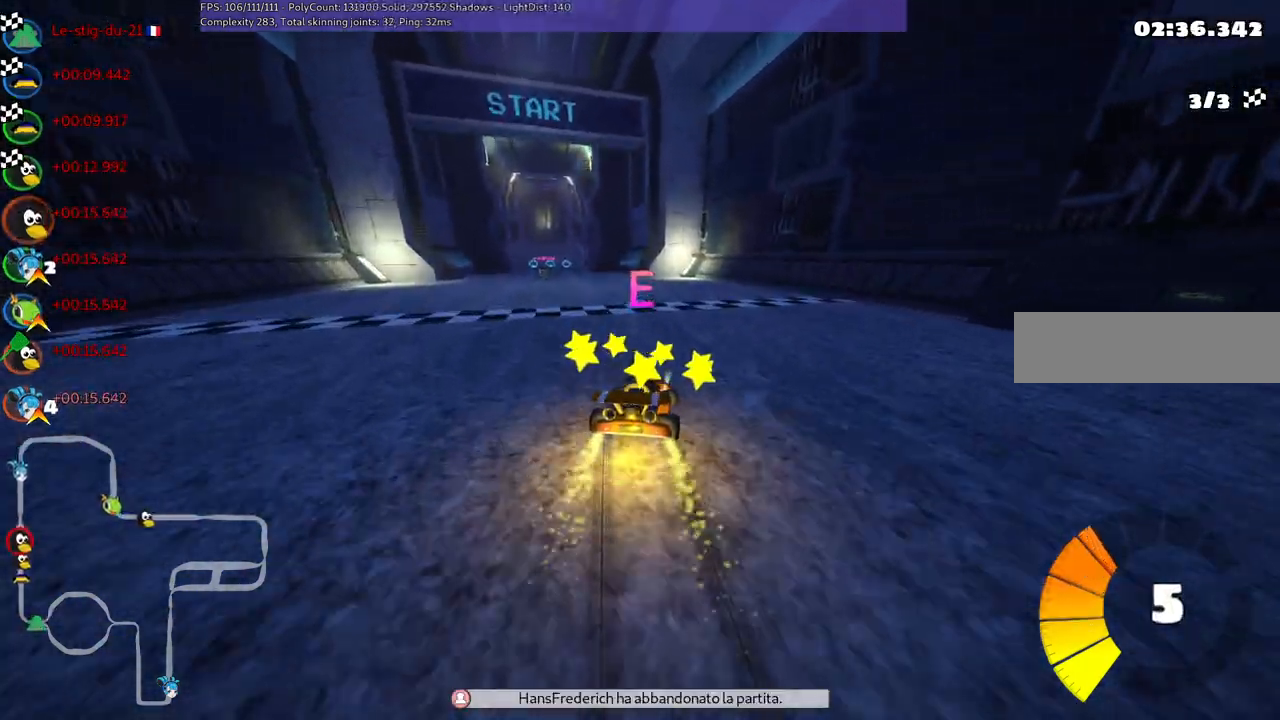
{"keys": [], "events": []}
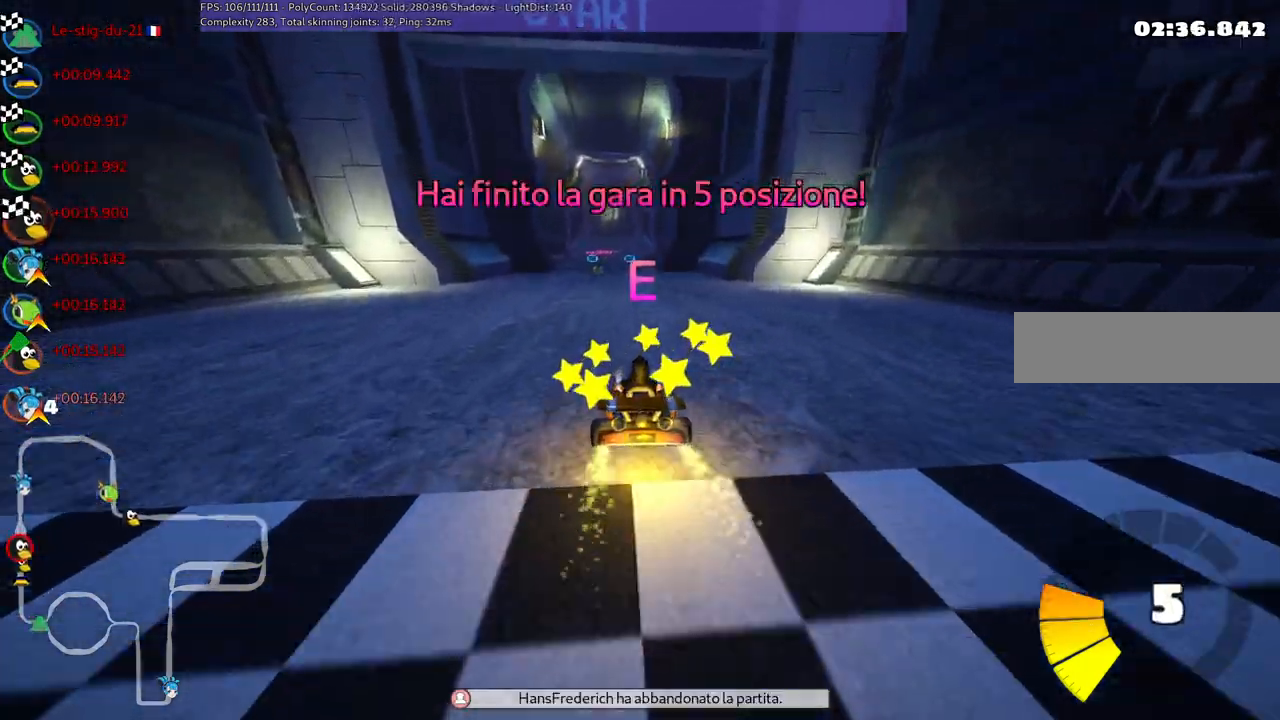
{"keys": [], "events": [[150, "right", "down"], [300, "right", "up"]]}
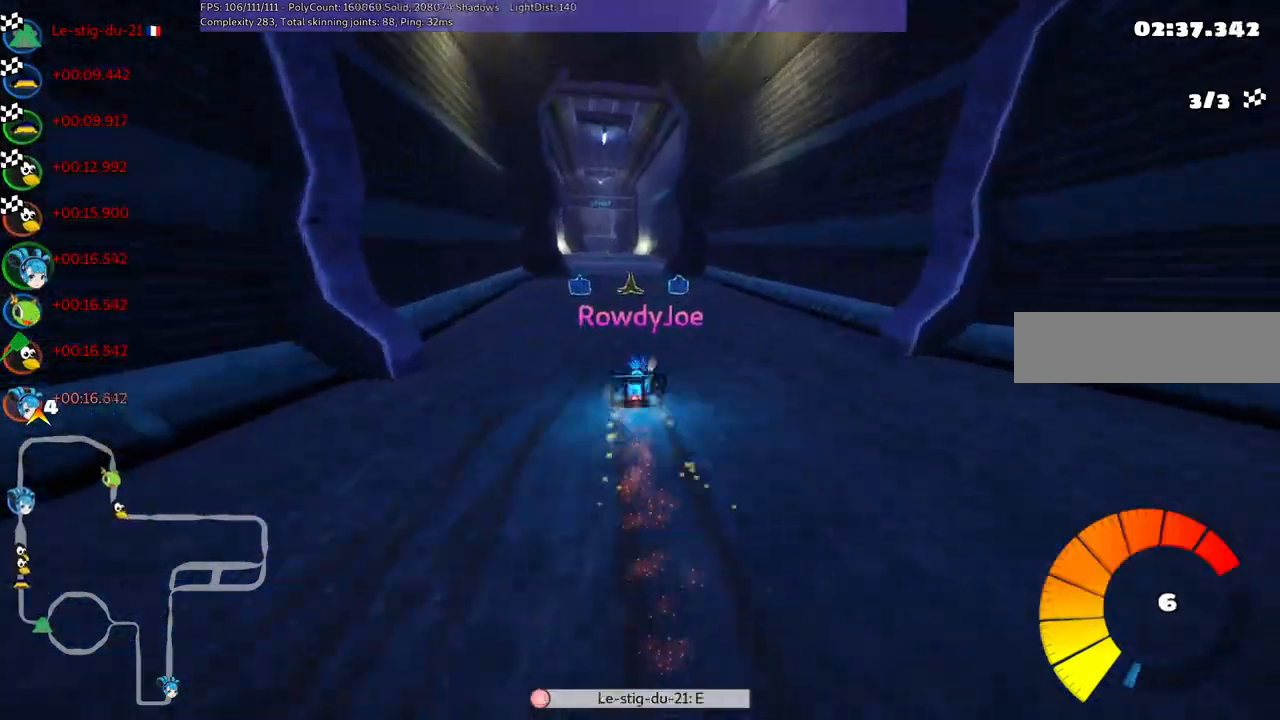
{"keys": [], "events": []}
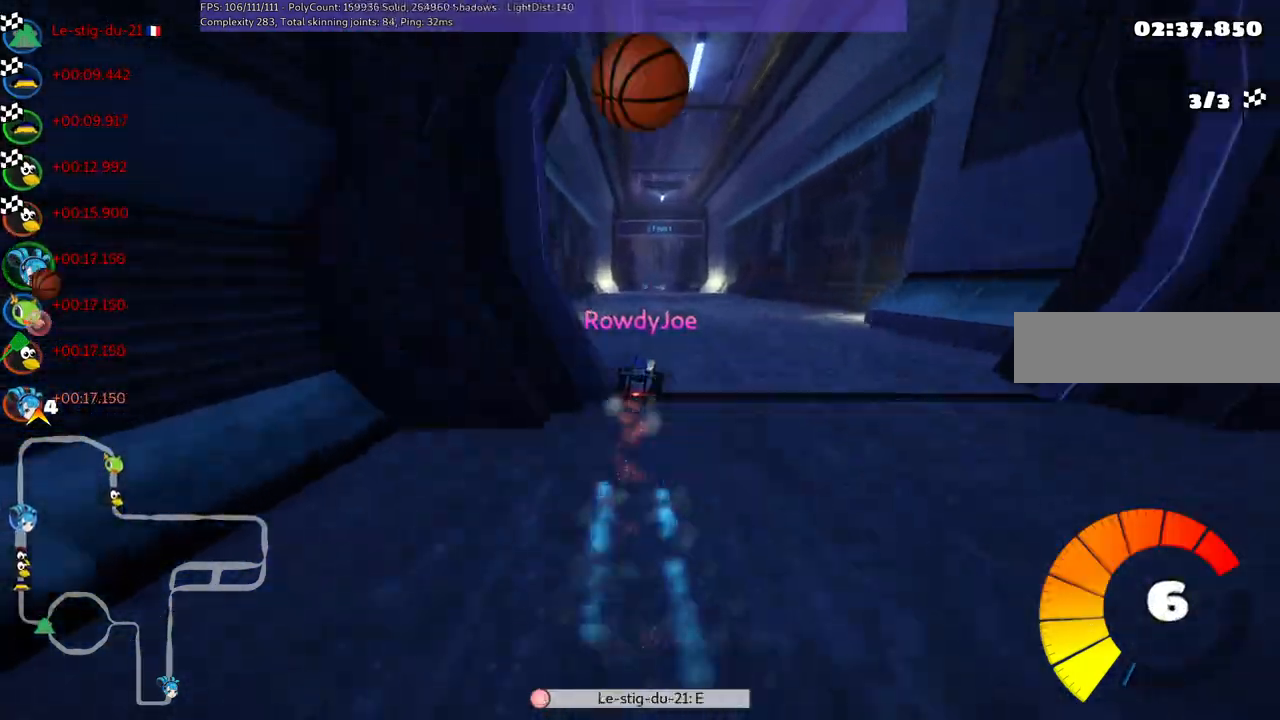
{"keys": [], "events": []}
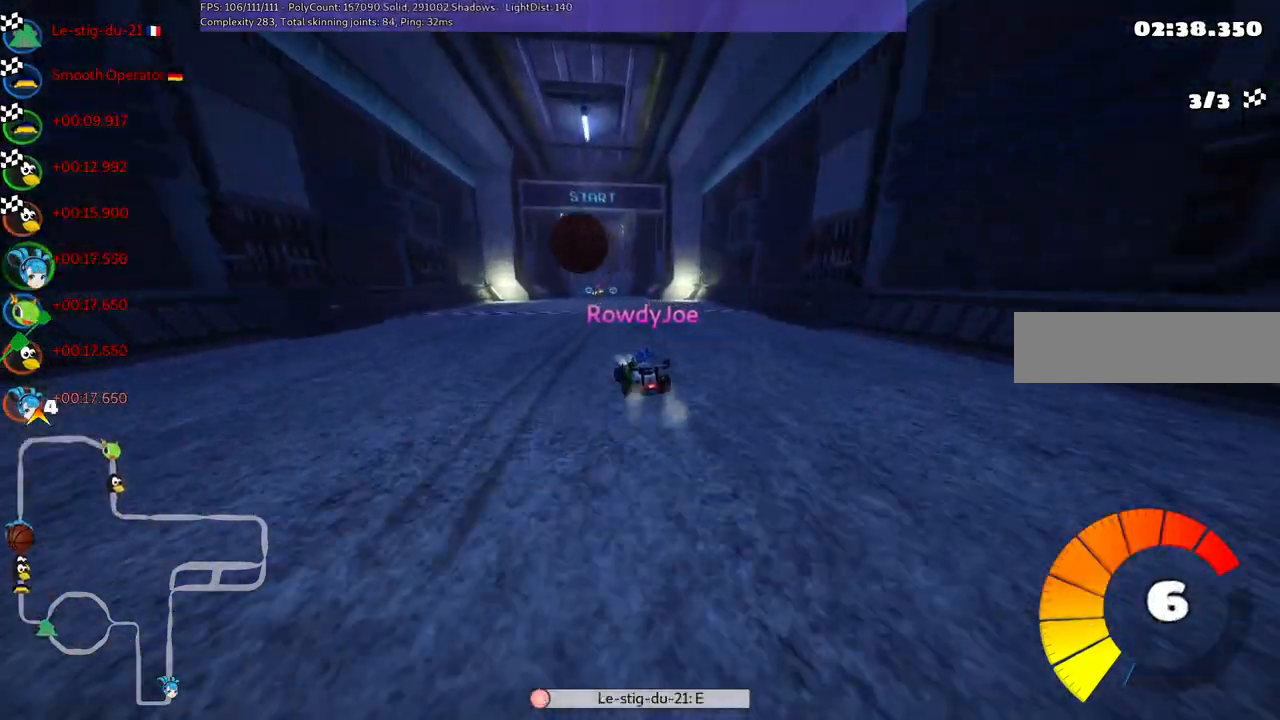
{"keys": [], "events": []}
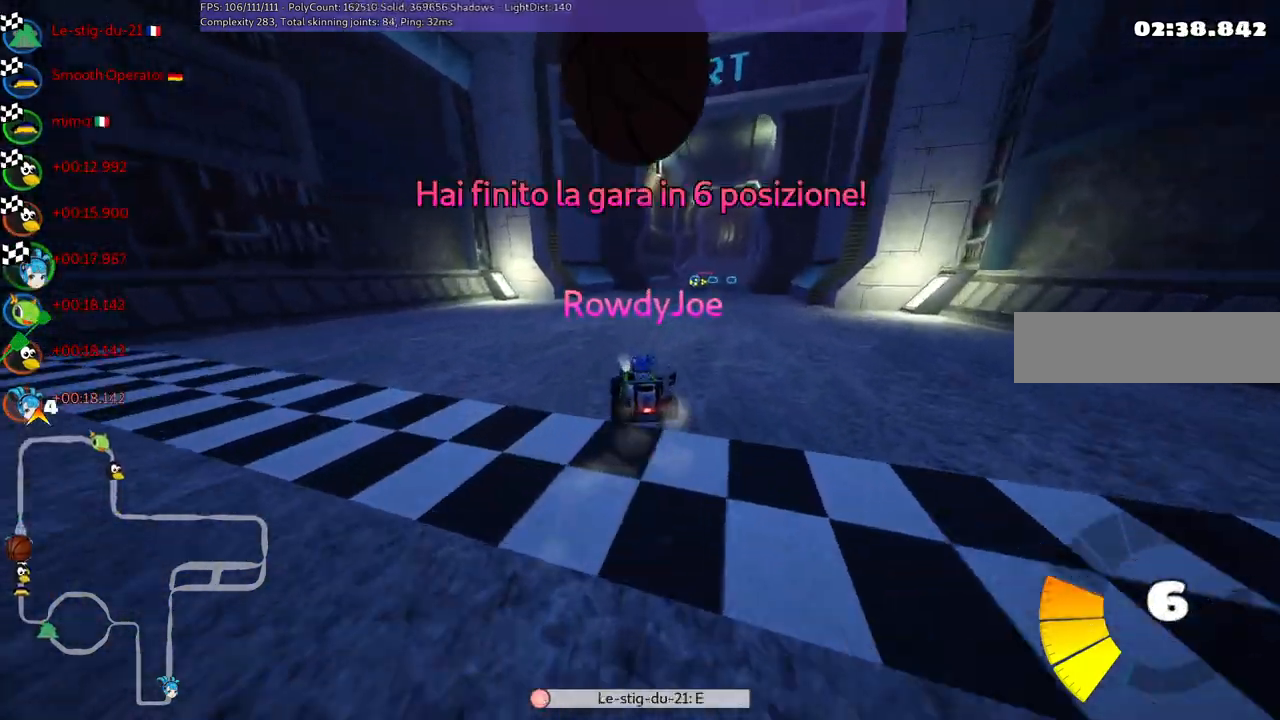
{"keys": []}
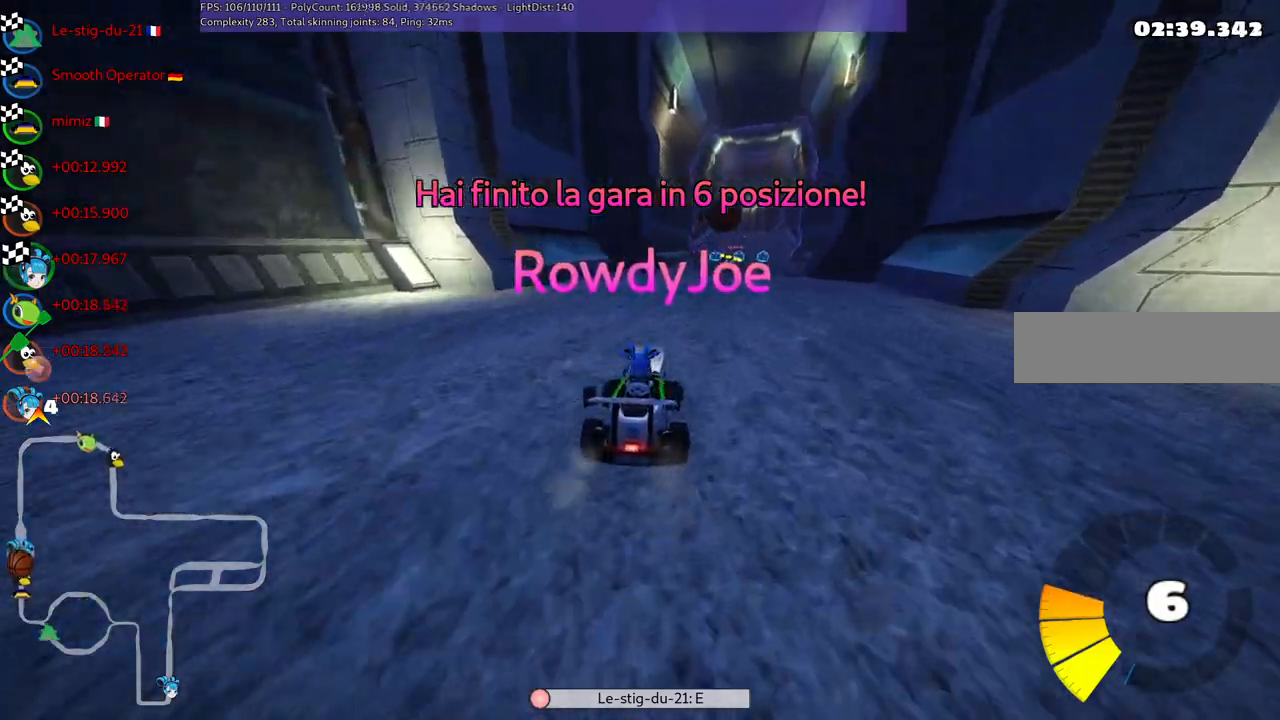
{"keys": [], "events": [[250, "right", "down"], [384, "right", "up"]]}